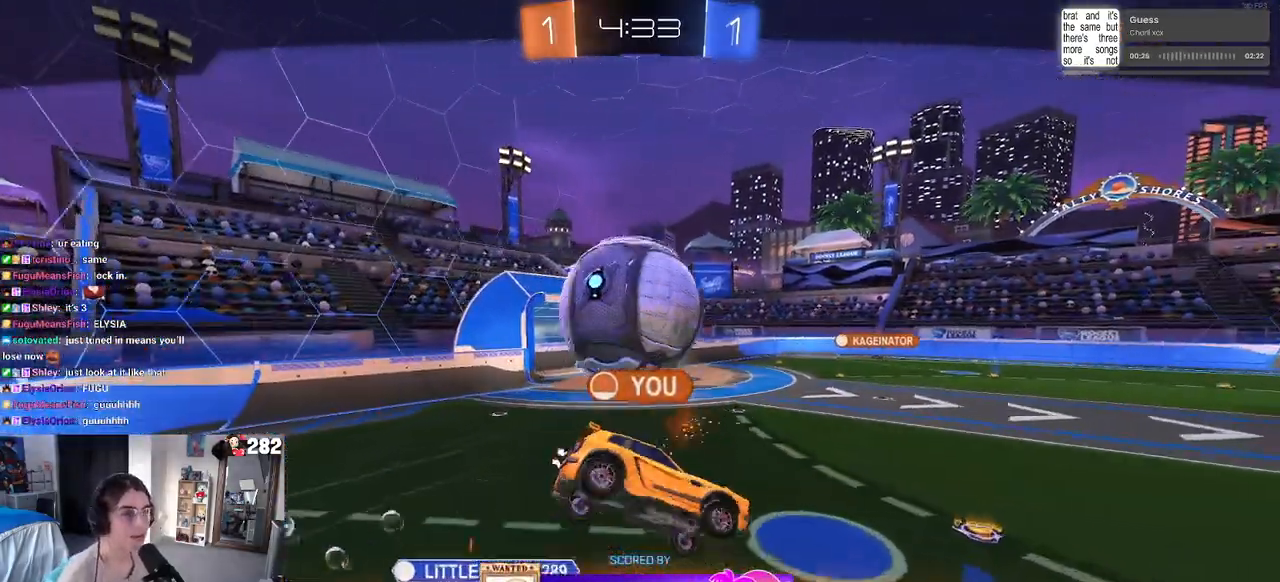
Gameplay with a controller (PlayStation layout); each line is a JSON object with the inputs held at the frame after it. "events" lists button and stick changes between this image and that frame as [ms after this image, input, new state], when the widget could be followed in between. Not read: L1 R1.
{"buttons": [], "left_stick": "center", "right_stick": "center", "events": [[83, "CROSS", "up"]]}
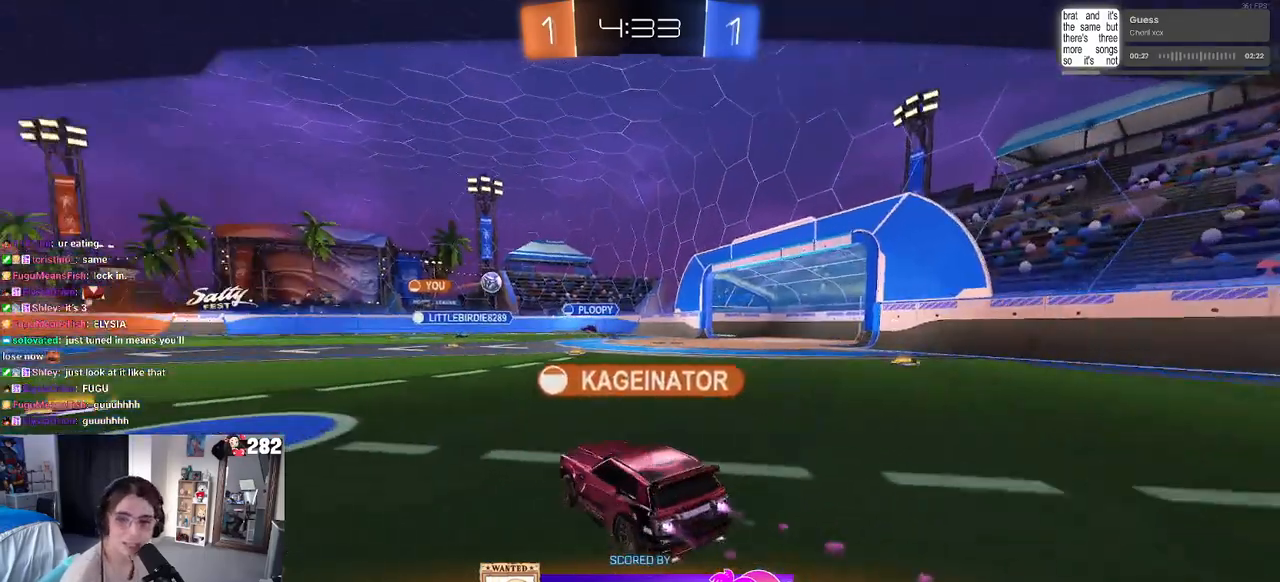
{"buttons": [], "left_stick": "center", "right_stick": "center", "events": []}
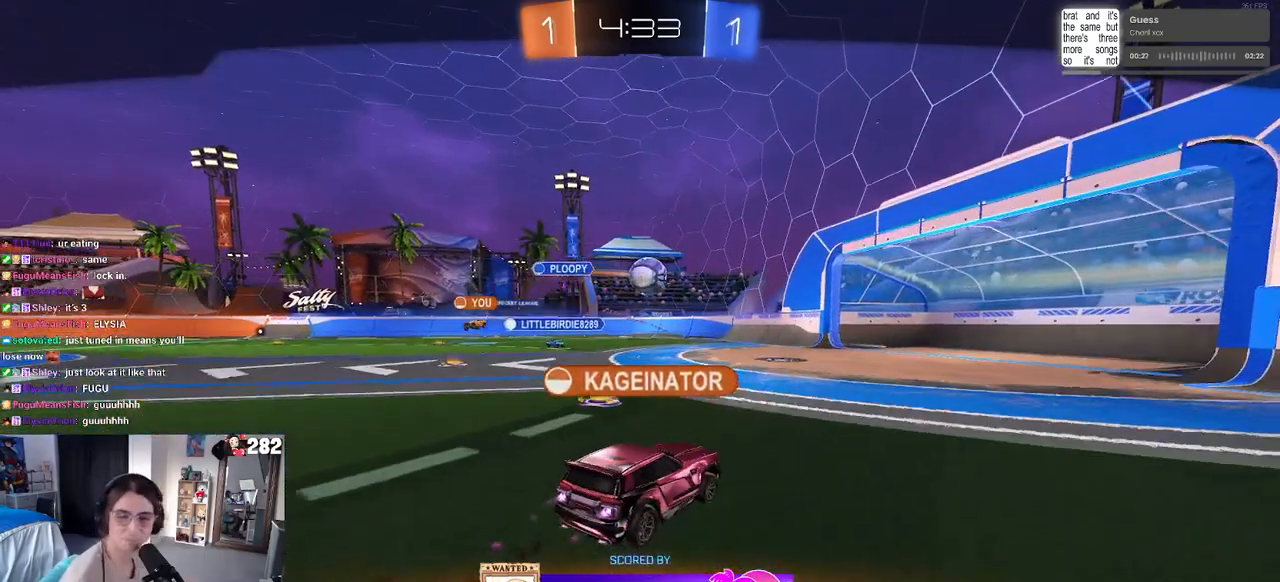
{"buttons": [], "left_stick": "center", "right_stick": "center", "events": []}
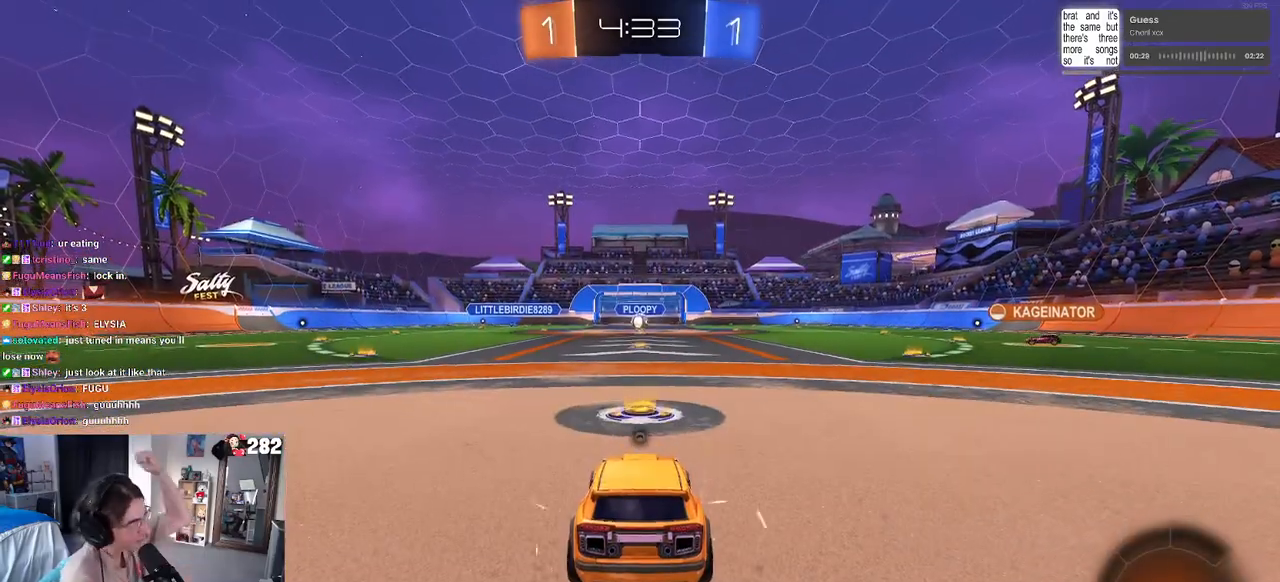
{"buttons": [], "left_stick": "center", "right_stick": "center", "events": []}
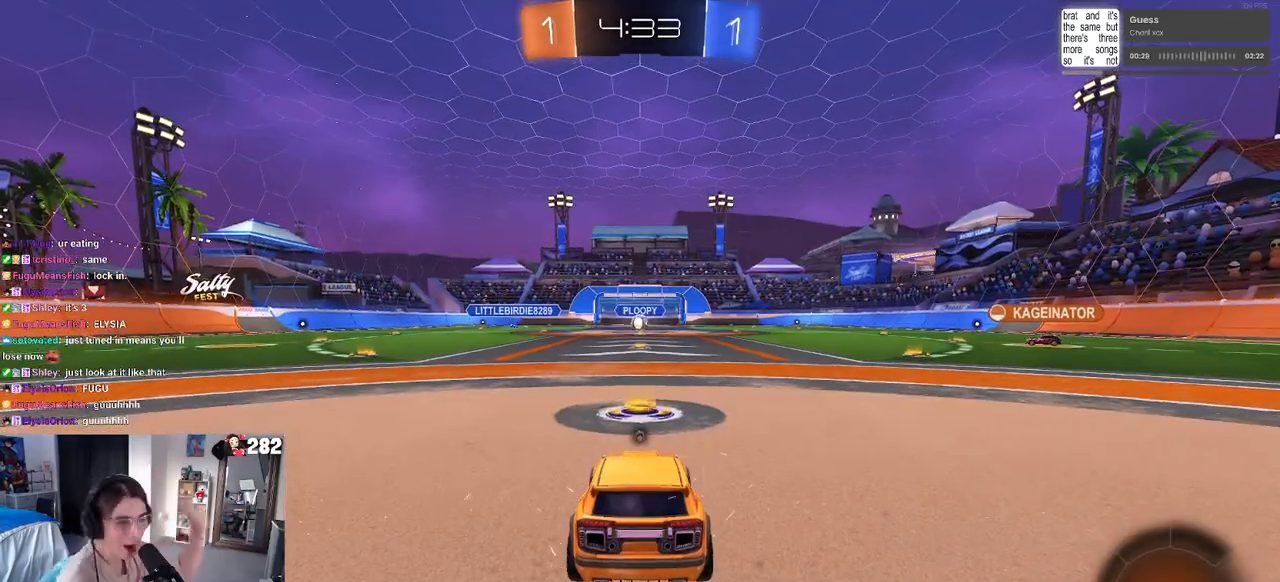
{"buttons": [], "left_stick": "center", "right_stick": "center", "events": []}
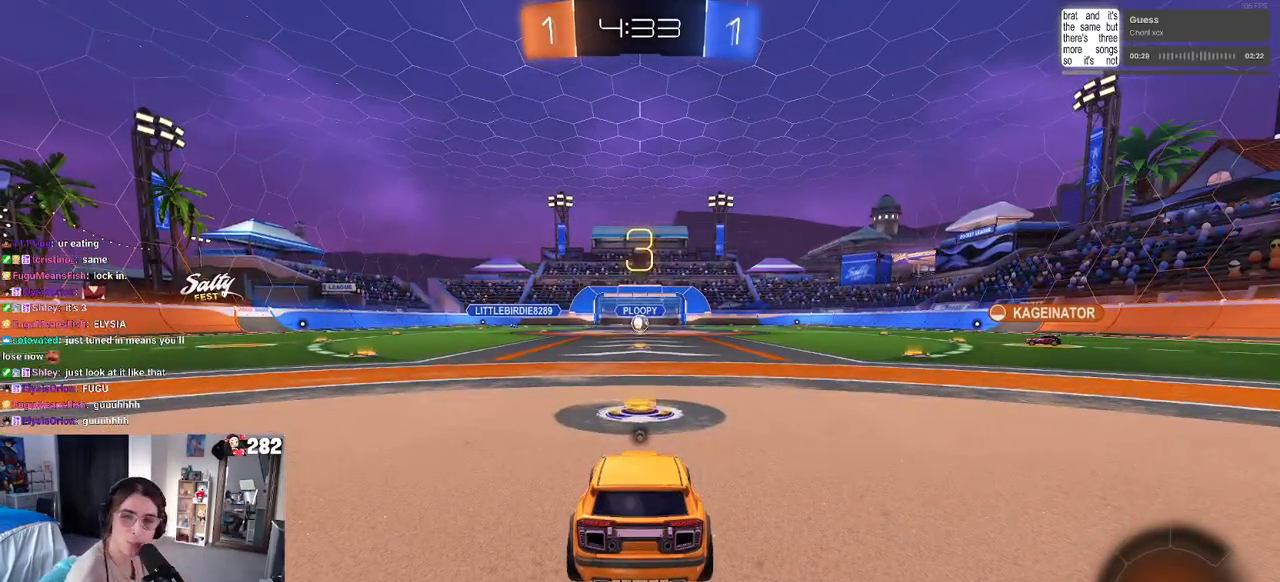
{"buttons": [], "left_stick": "center", "right_stick": "center", "events": []}
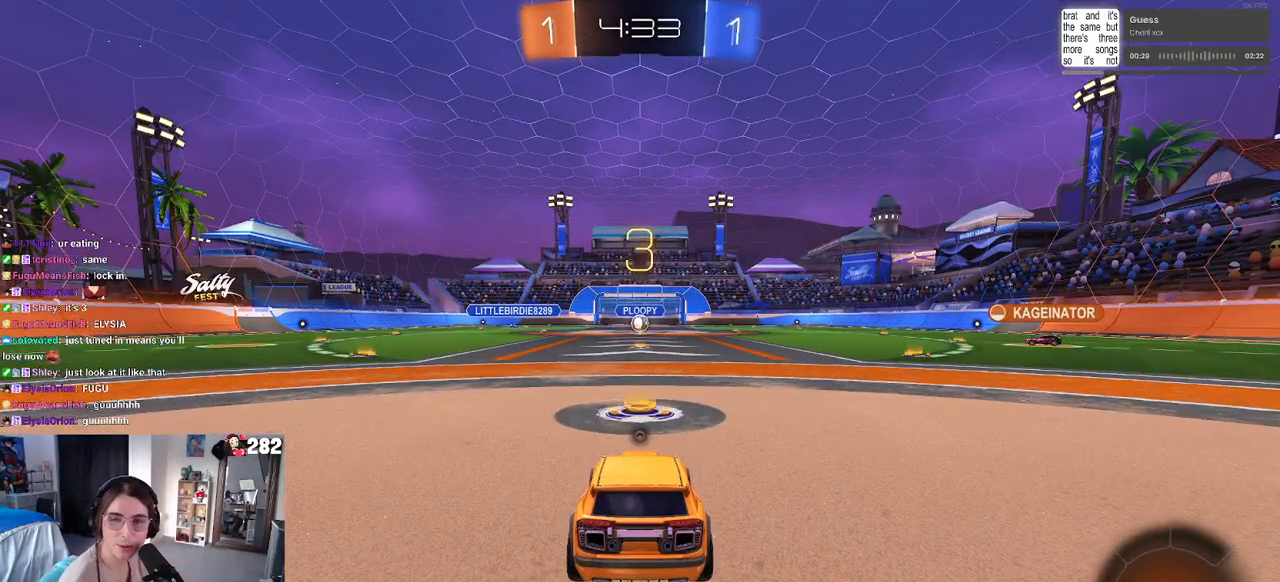
{"buttons": ["R2"], "left_stick": "center", "right_stick": "center", "events": [[433, "R2", "down"]]}
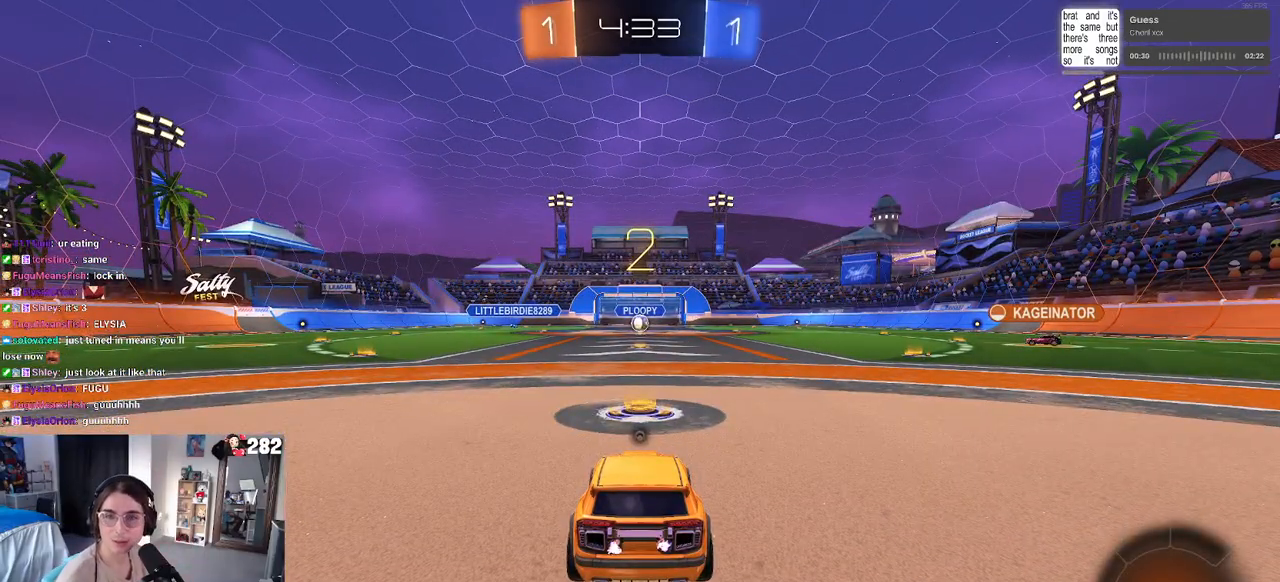
{"buttons": ["TRIANGLE", "R2"], "left_stick": "center", "right_stick": "center", "events": [[483, "TRIANGLE", "down"]]}
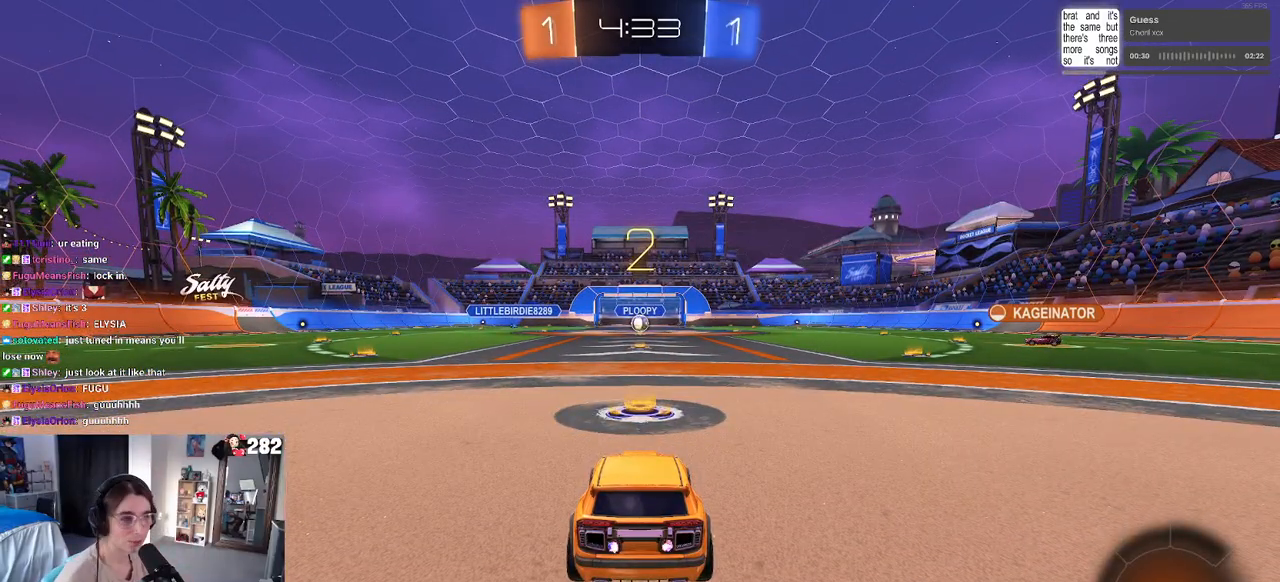
{"buttons": ["TRIANGLE", "R2"], "left_stick": "center", "right_stick": "center", "events": [[100, "TRIANGLE", "up"], [167, "TRIANGLE", "down"], [250, "TRIANGLE", "up"], [467, "TRIANGLE", "down"]]}
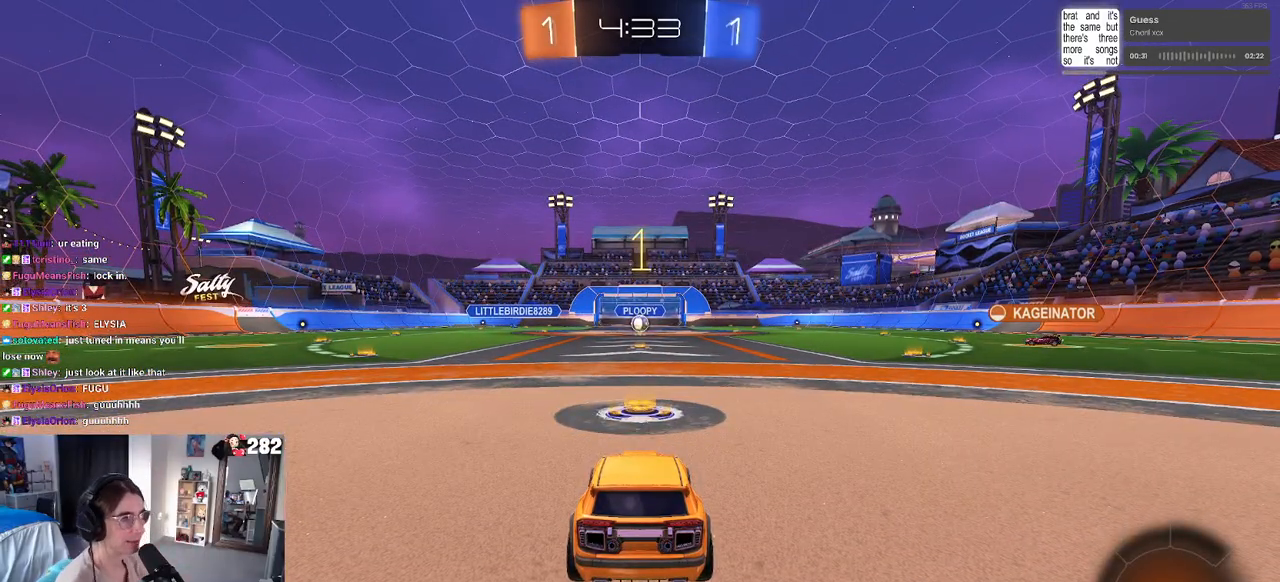
{"buttons": ["R2"], "left_stick": "center", "right_stick": "center", "events": [[83, "TRIANGLE", "up"]]}
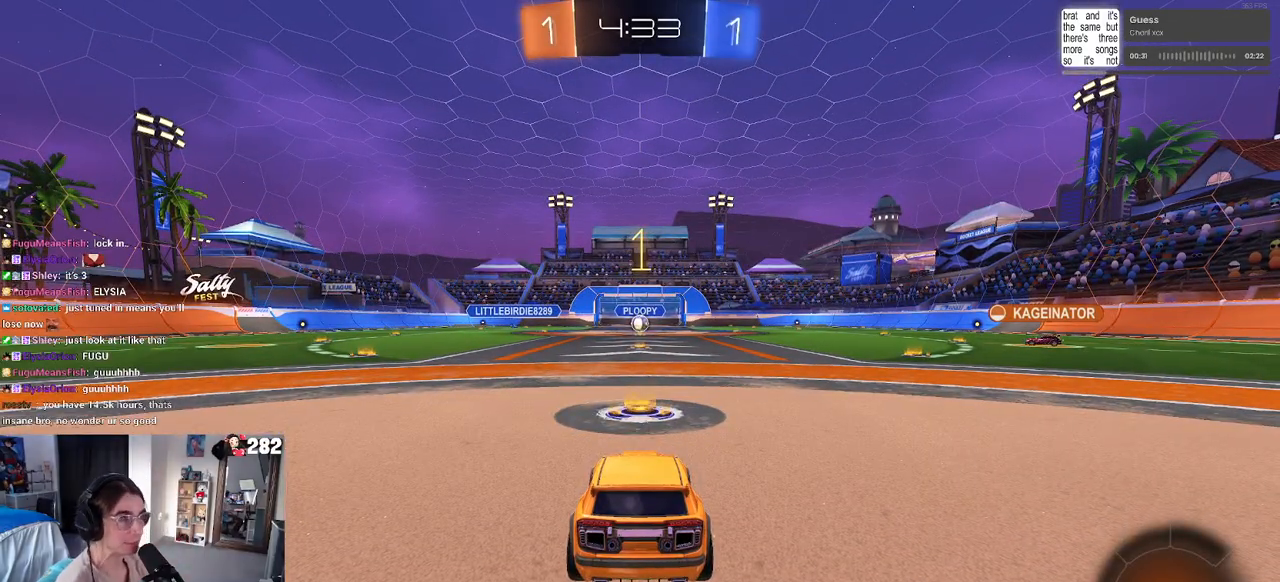
{"buttons": ["R2"], "left_stick": "right", "right_stick": "center", "events": [[417, "left_stick", "right"]]}
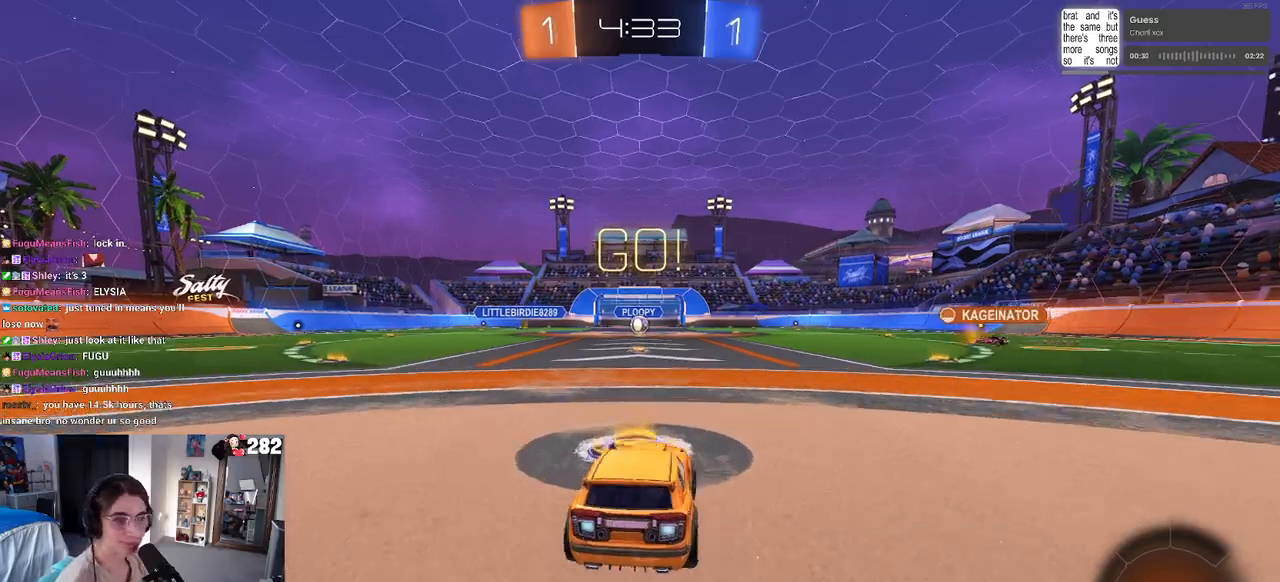
{"buttons": ["SQUARE", "R2"], "left_stick": "down", "right_stick": "center", "events": [[50, "CROSS", "down"], [83, "left_stick", "up"], [150, "CROSS", "up"], [217, "CROSS", "down"], [267, "SQUARE", "down"], [283, "left_stick", "down"], [300, "CROSS", "up"]]}
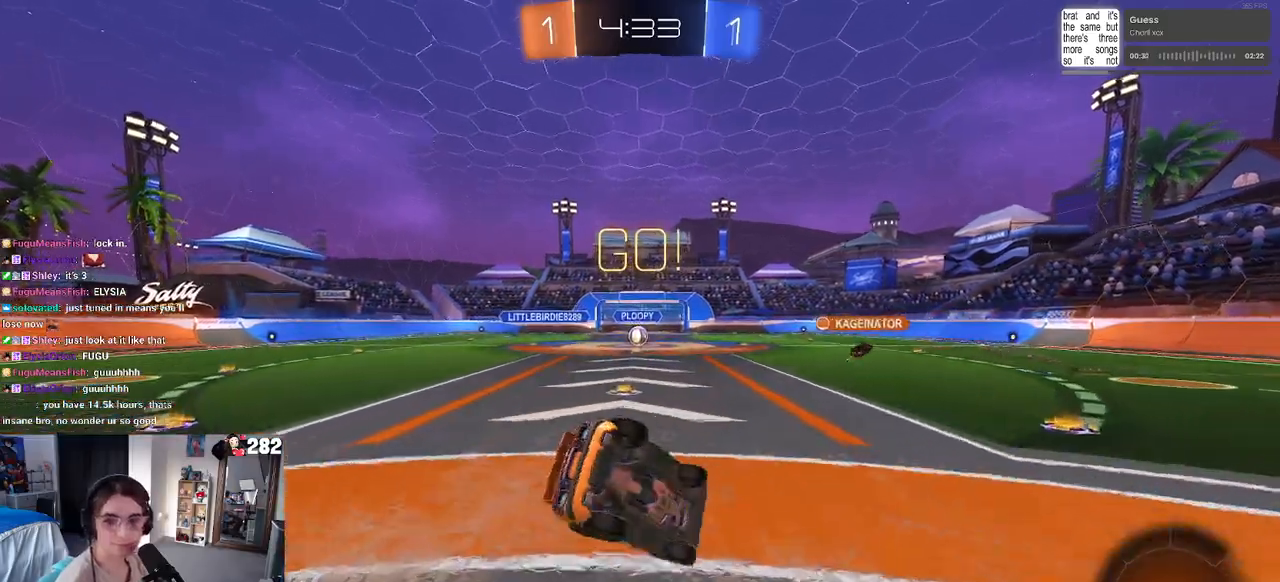
{"buttons": ["SQUARE", "R2"], "left_stick": "down-left", "right_stick": "center", "events": [[83, "left_stick", "down-left"]]}
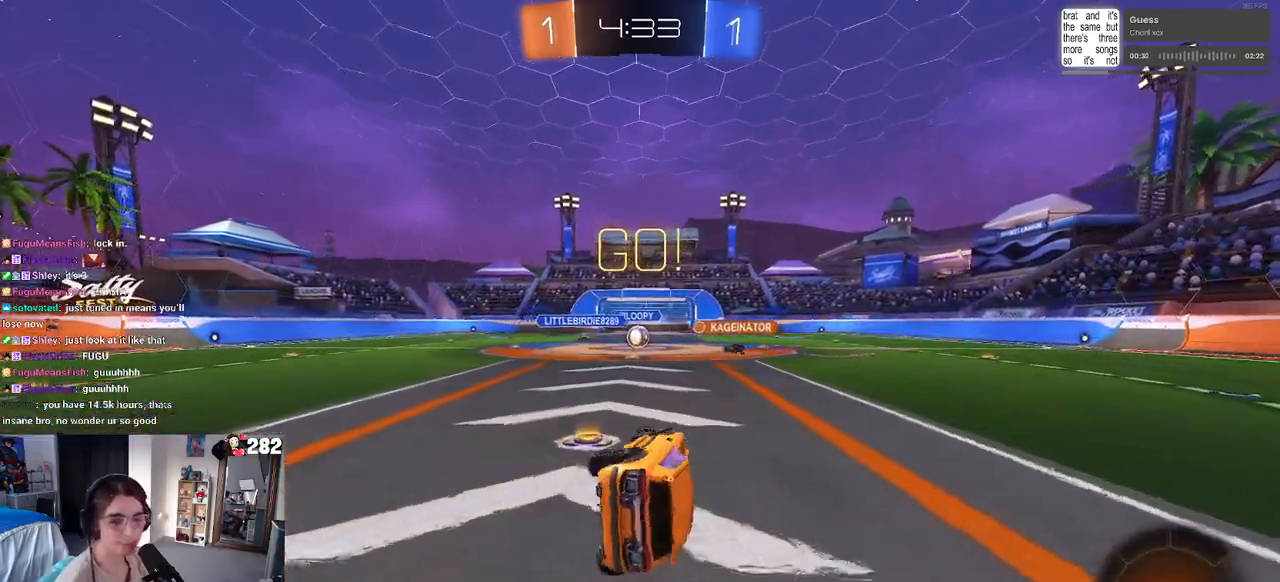
{"buttons": ["R2"], "left_stick": "center", "right_stick": "center", "events": [[167, "SQUARE", "up"], [283, "left_stick", "center"]]}
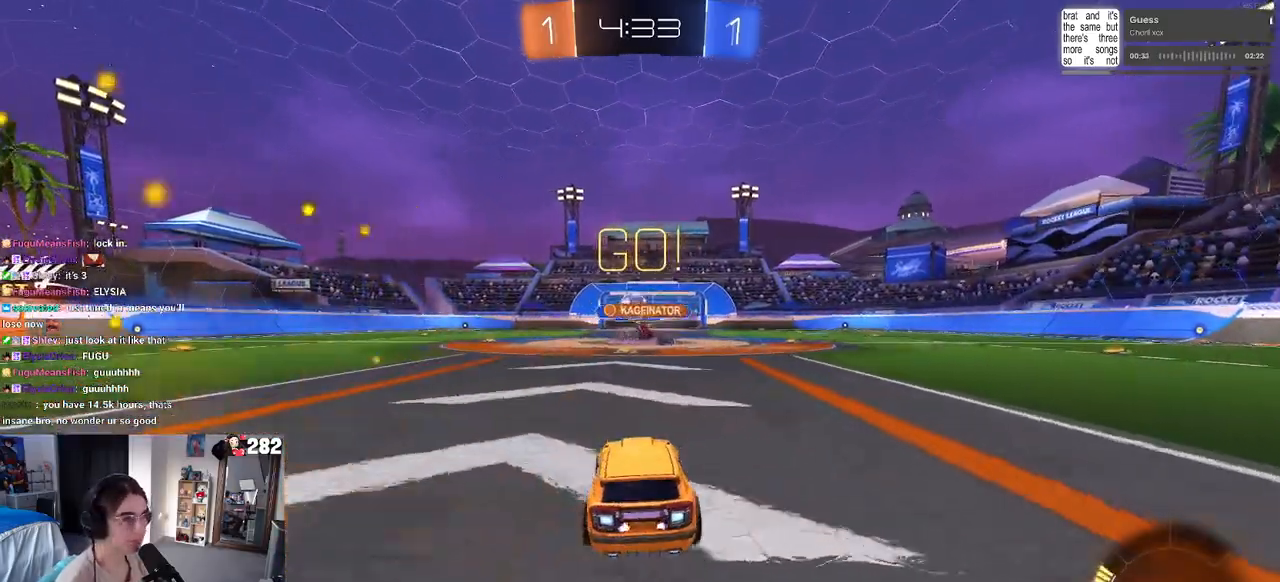
{"buttons": ["R2"], "left_stick": "left", "right_stick": "center", "events": [[250, "left_stick", "left"], [383, "SQUARE", "down"], [467, "SQUARE", "up"]]}
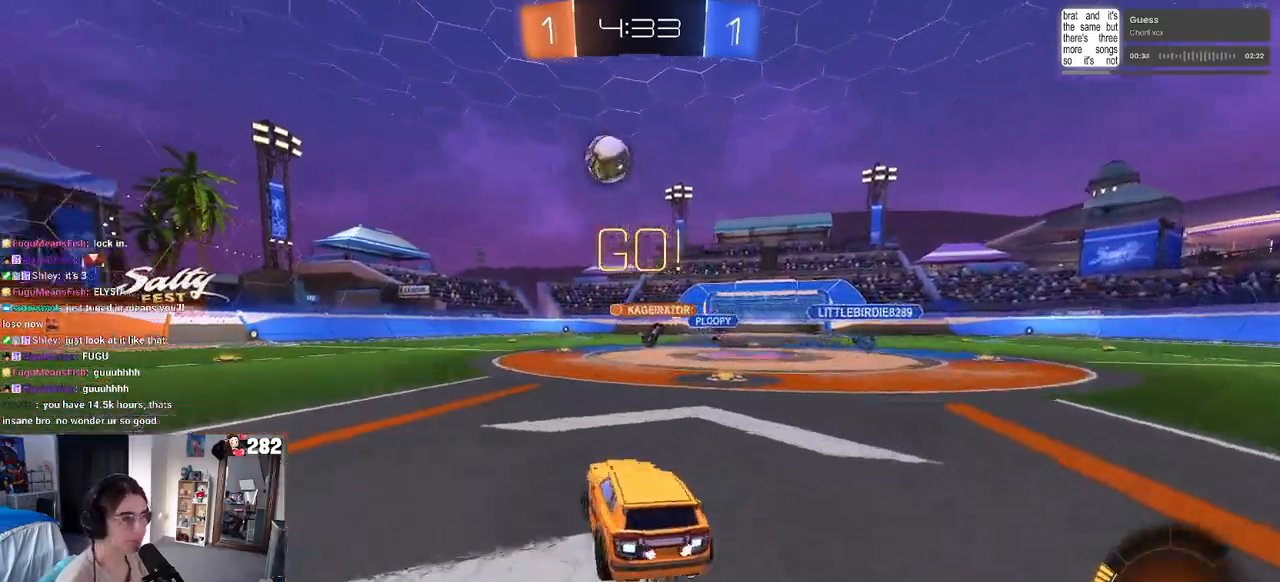
{"buttons": ["R2"], "left_stick": "left", "right_stick": "center", "events": [[150, "SQUARE", "down"], [217, "SQUARE", "up"], [350, "TRIANGLE", "down"], [500, "TRIANGLE", "up"]]}
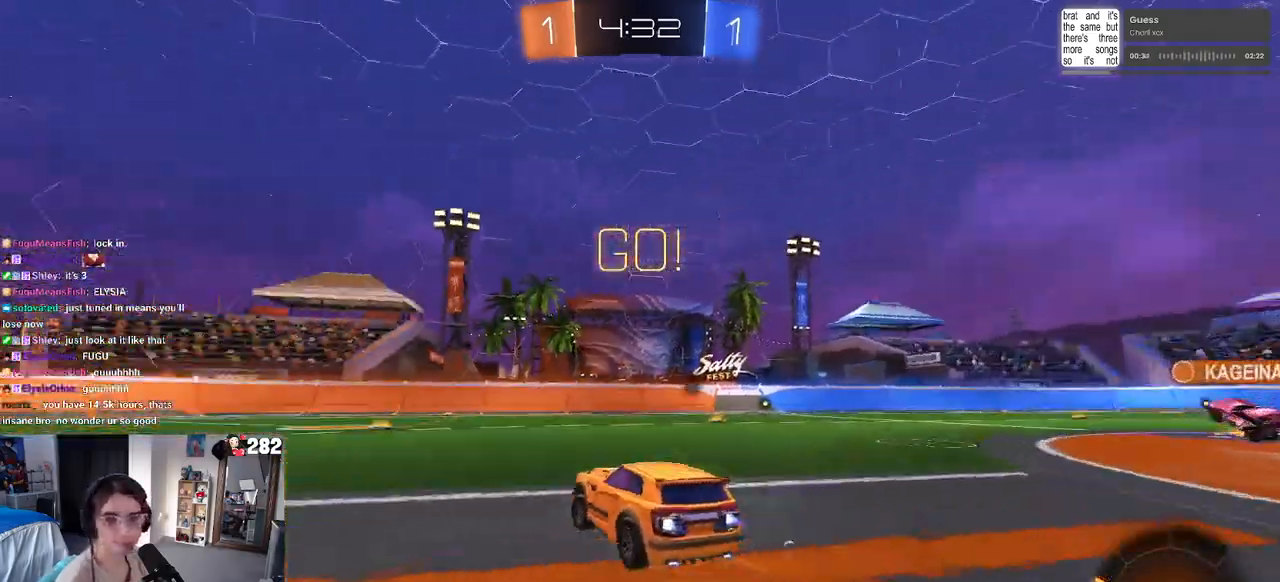
{"buttons": ["R2"], "left_stick": "center", "right_stick": "center", "events": [[67, "left_stick", "center"], [267, "left_stick", "left"], [383, "left_stick", "center"]]}
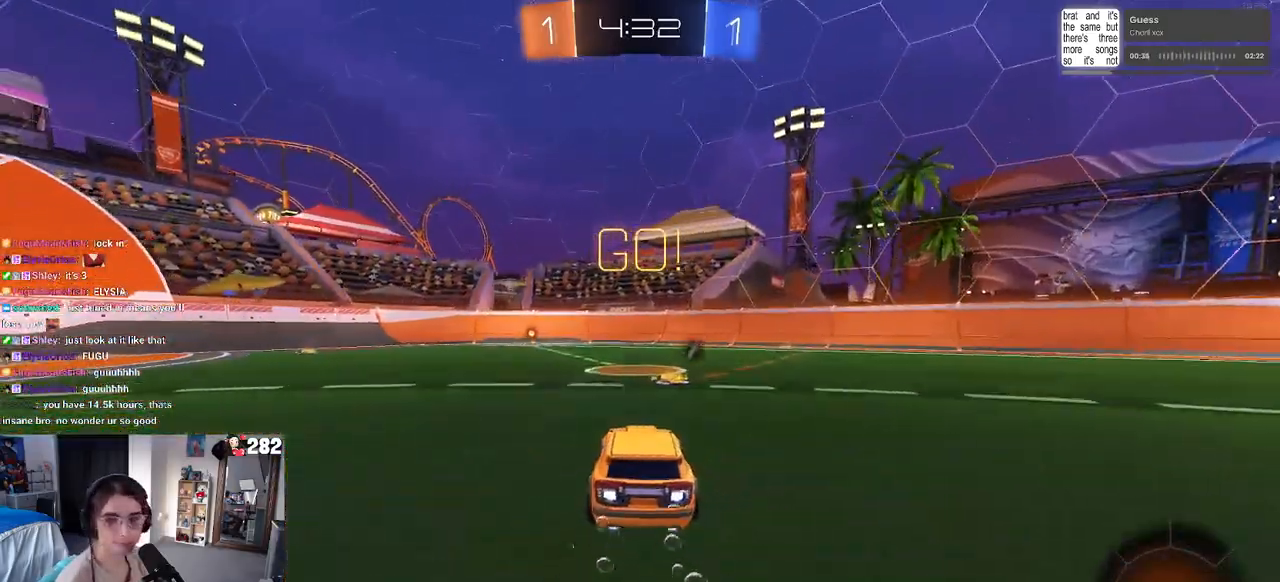
{"buttons": ["R2"], "left_stick": "center", "right_stick": "center", "events": [[133, "left_stick", "left"], [233, "left_stick", "center"]]}
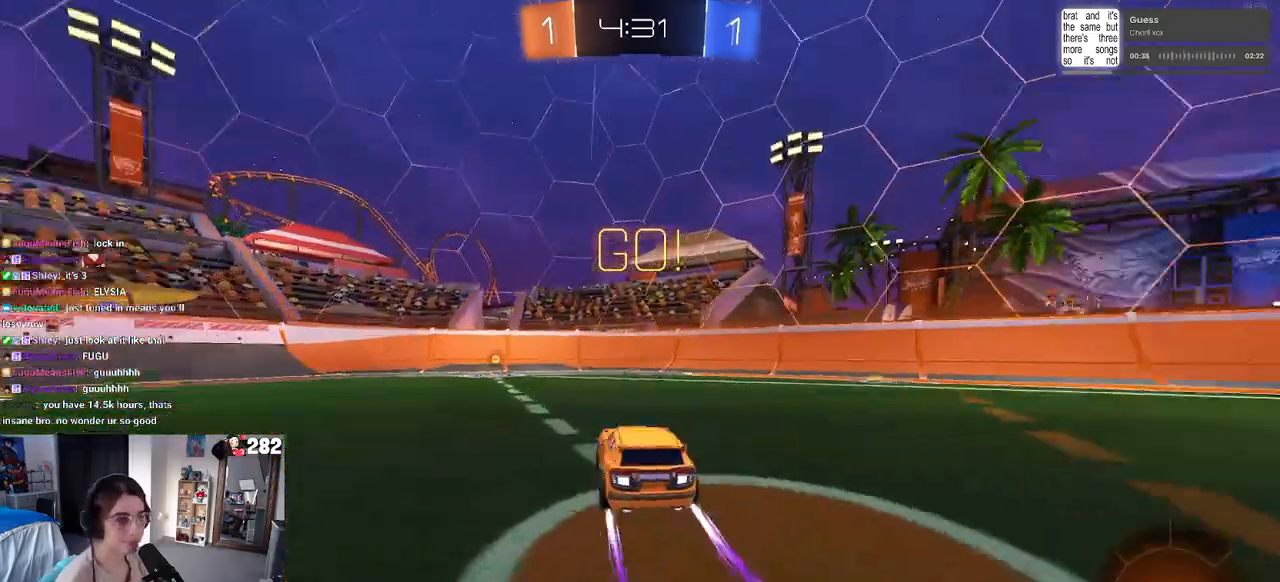
{"buttons": ["R2"], "left_stick": "left", "right_stick": "center", "events": [[17, "TRIANGLE", "down"], [117, "TRIANGLE", "up"], [267, "left_stick", "left"]]}
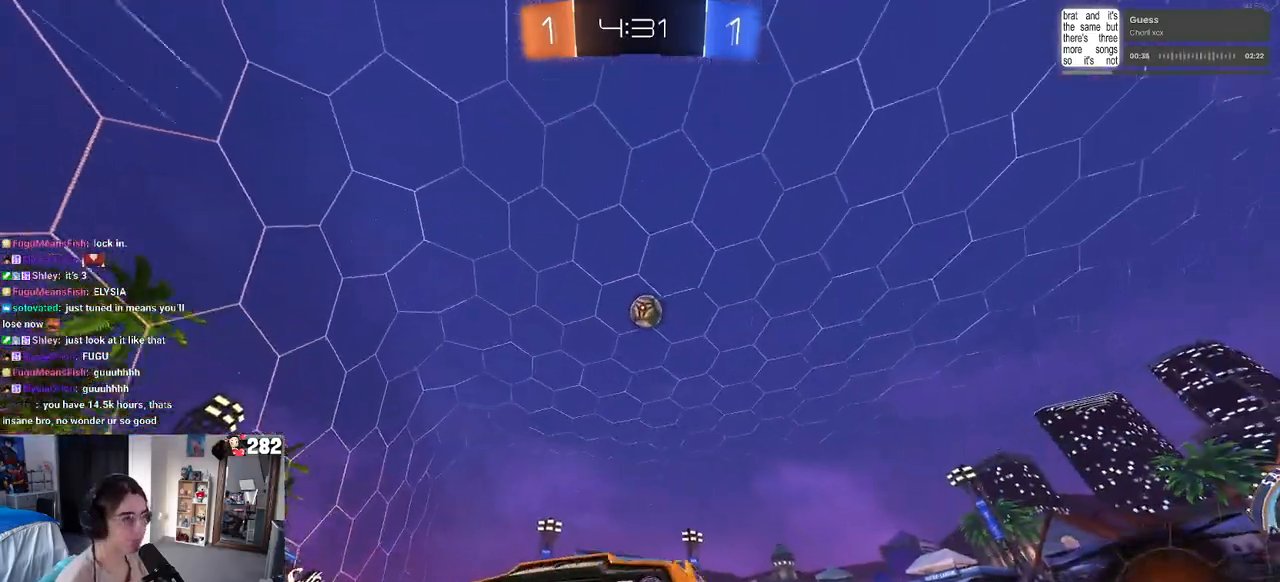
{"buttons": ["R2"], "left_stick": "center", "right_stick": "center", "events": [[67, "left_stick", "center"], [83, "R2", "up"], [133, "L2", "down"], [267, "R2", "down"], [300, "L2", "up"], [317, "left_stick", "left"], [483, "left_stick", "center"]]}
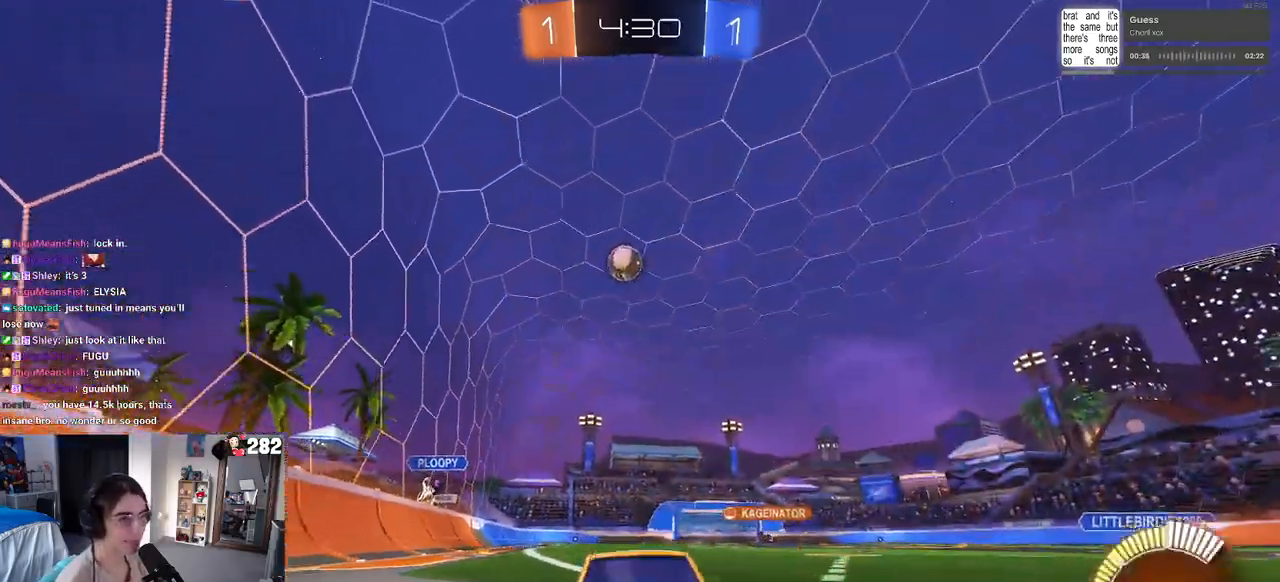
{"buttons": ["R2"], "left_stick": "left", "right_stick": "center", "events": [[167, "left_stick", "left"]]}
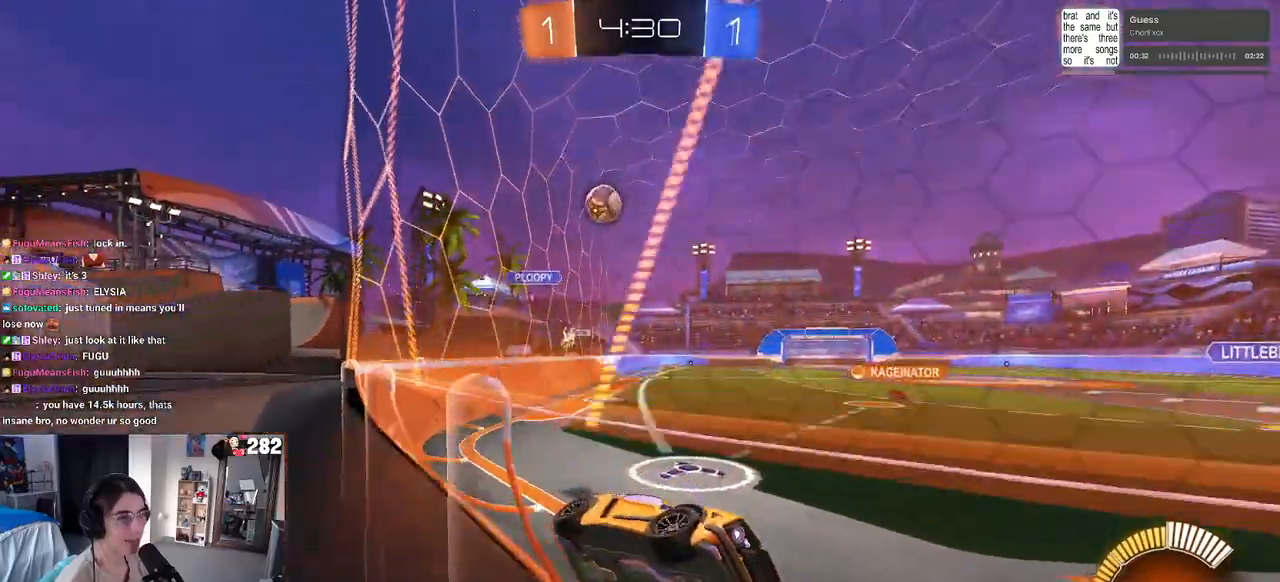
{"buttons": ["R2"], "left_stick": "left", "right_stick": "center", "events": [[17, "R2", "up"], [33, "left_stick", "center"], [67, "L2", "down"], [233, "R2", "down"], [350, "L2", "up"], [417, "left_stick", "left"]]}
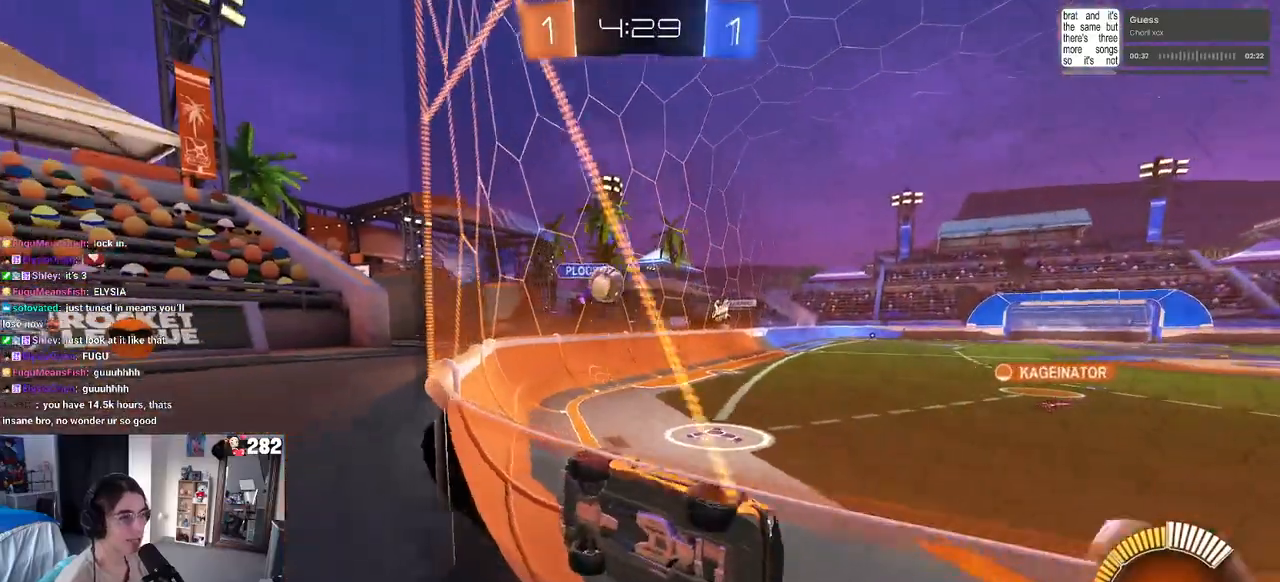
{"buttons": ["R2"], "left_stick": "right", "right_stick": "center", "events": [[133, "left_stick", "center"], [167, "R2", "up"], [217, "left_stick", "right"], [267, "R2", "down"]]}
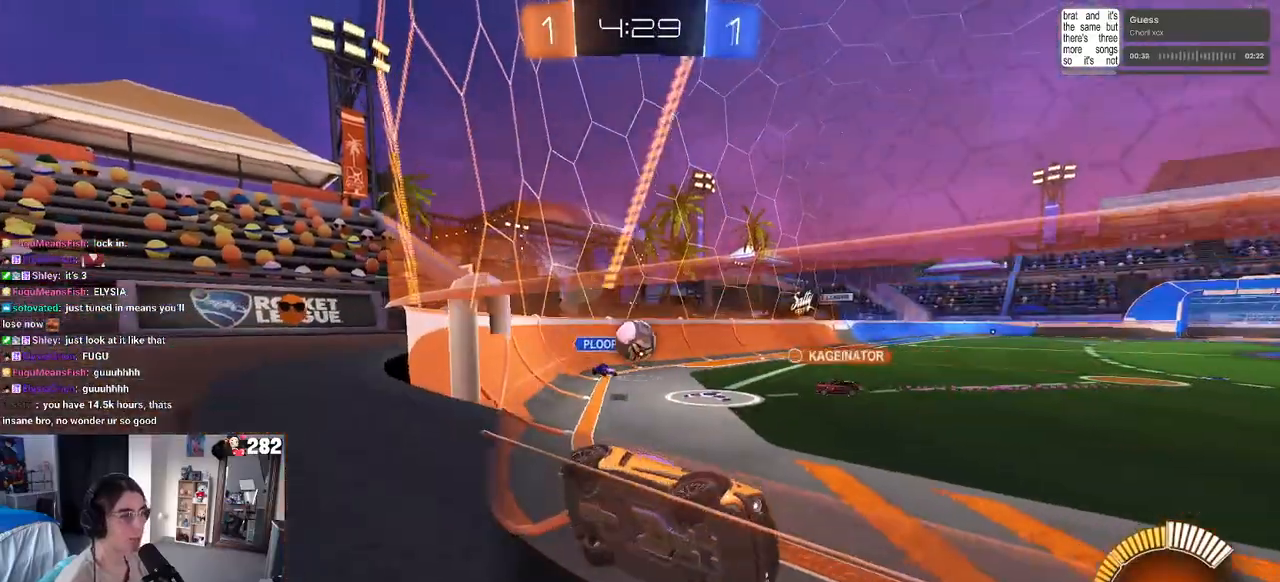
{"buttons": ["R2"], "left_stick": "left", "right_stick": "center", "events": [[150, "left_stick", "center"], [283, "left_stick", "left"]]}
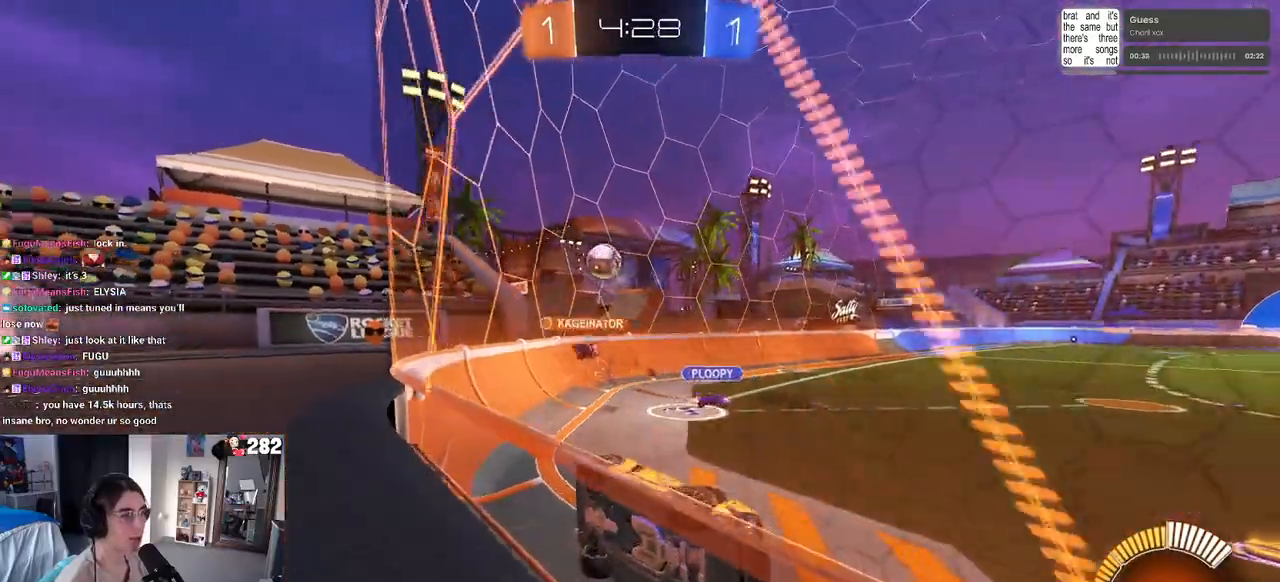
{"buttons": ["R2"], "left_stick": "left", "right_stick": "center", "events": [[50, "SQUARE", "down"], [167, "SQUARE", "up"]]}
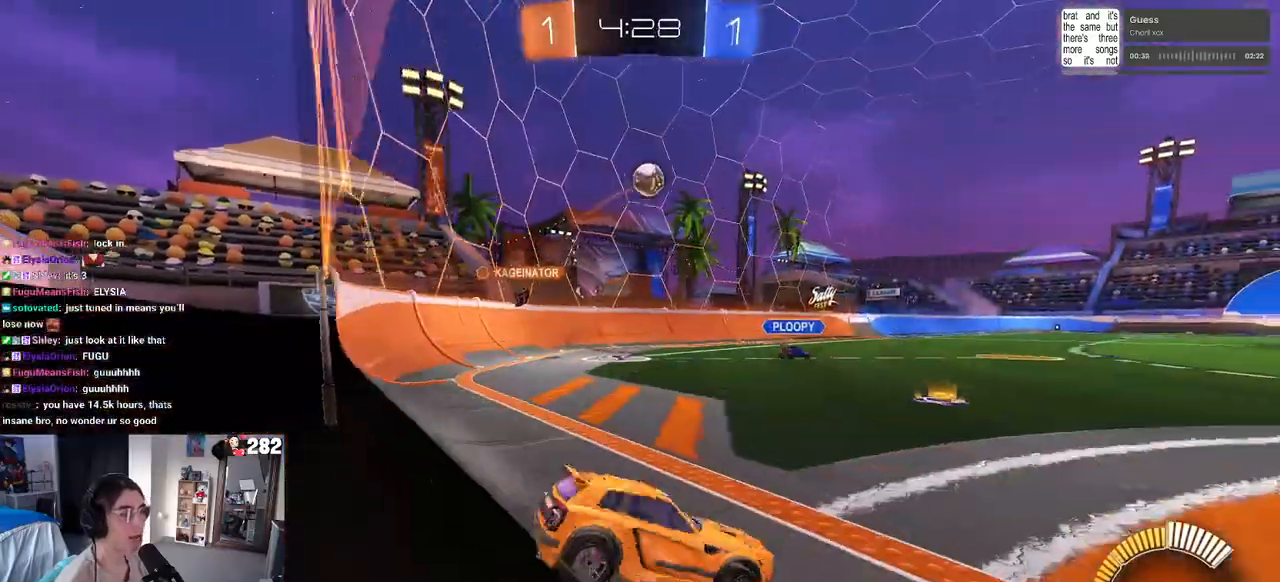
{"buttons": ["R2"], "left_stick": "left", "right_stick": "center", "events": [[233, "left_stick", "center"], [450, "left_stick", "left"]]}
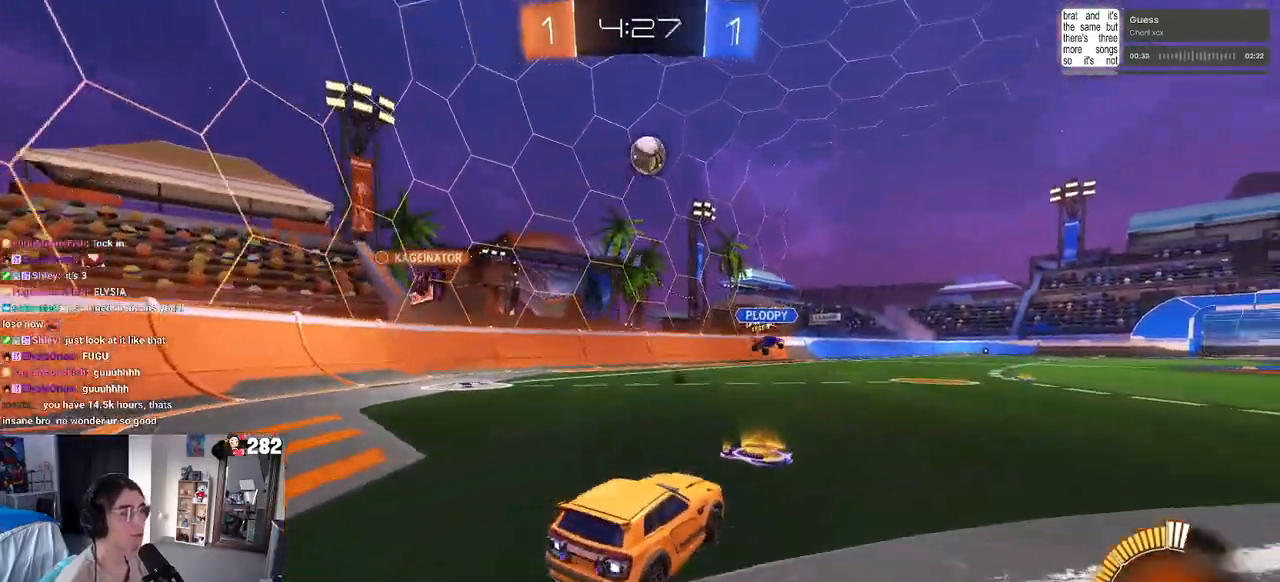
{"buttons": ["R2"], "left_stick": "center", "right_stick": "center", "events": [[250, "left_stick", "center"], [300, "left_stick", "right"], [417, "left_stick", "center"]]}
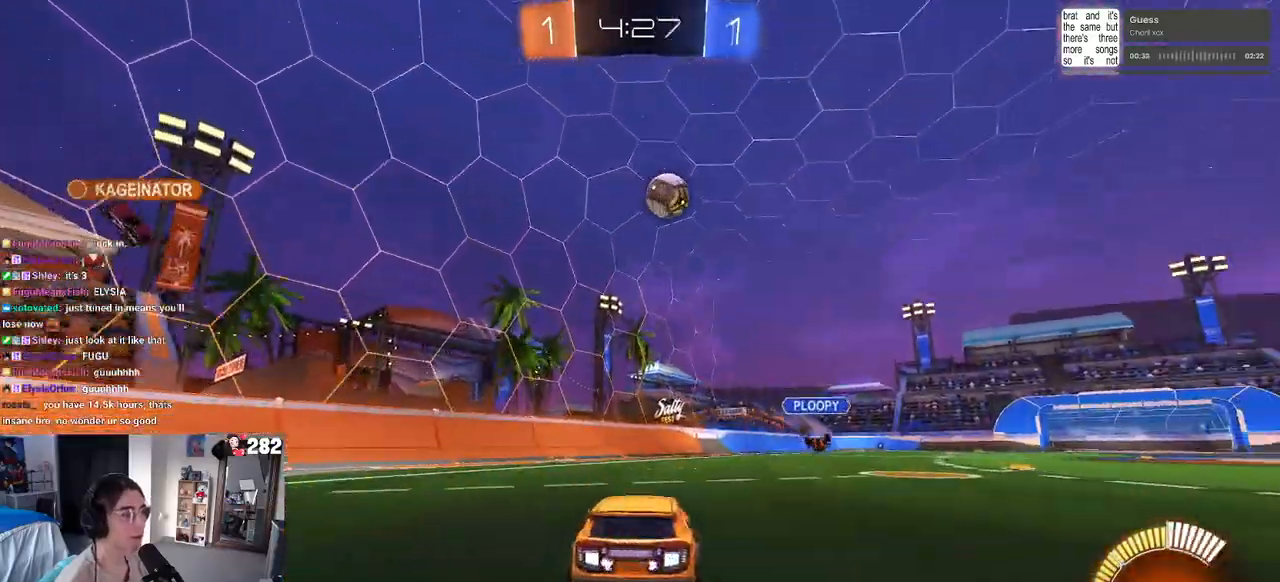
{"buttons": ["R2"], "left_stick": "right", "right_stick": "center", "events": [[17, "left_stick", "right"], [183, "left_stick", "center"], [317, "left_stick", "right"]]}
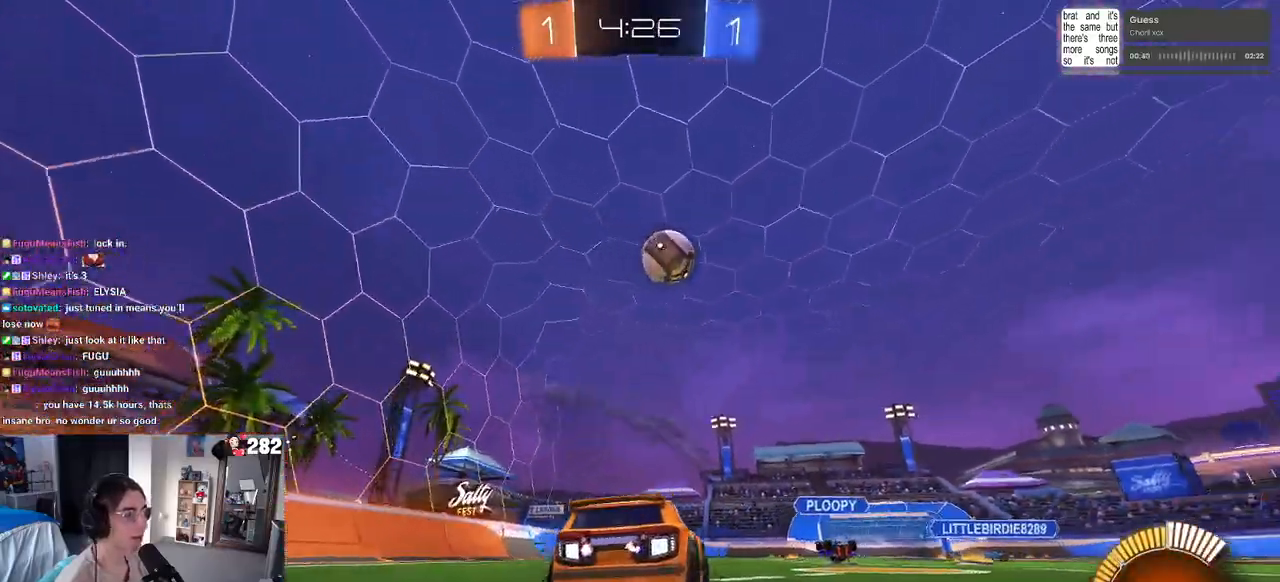
{"buttons": ["R2"], "left_stick": "center", "right_stick": "center", "events": [[250, "left_stick", "center"]]}